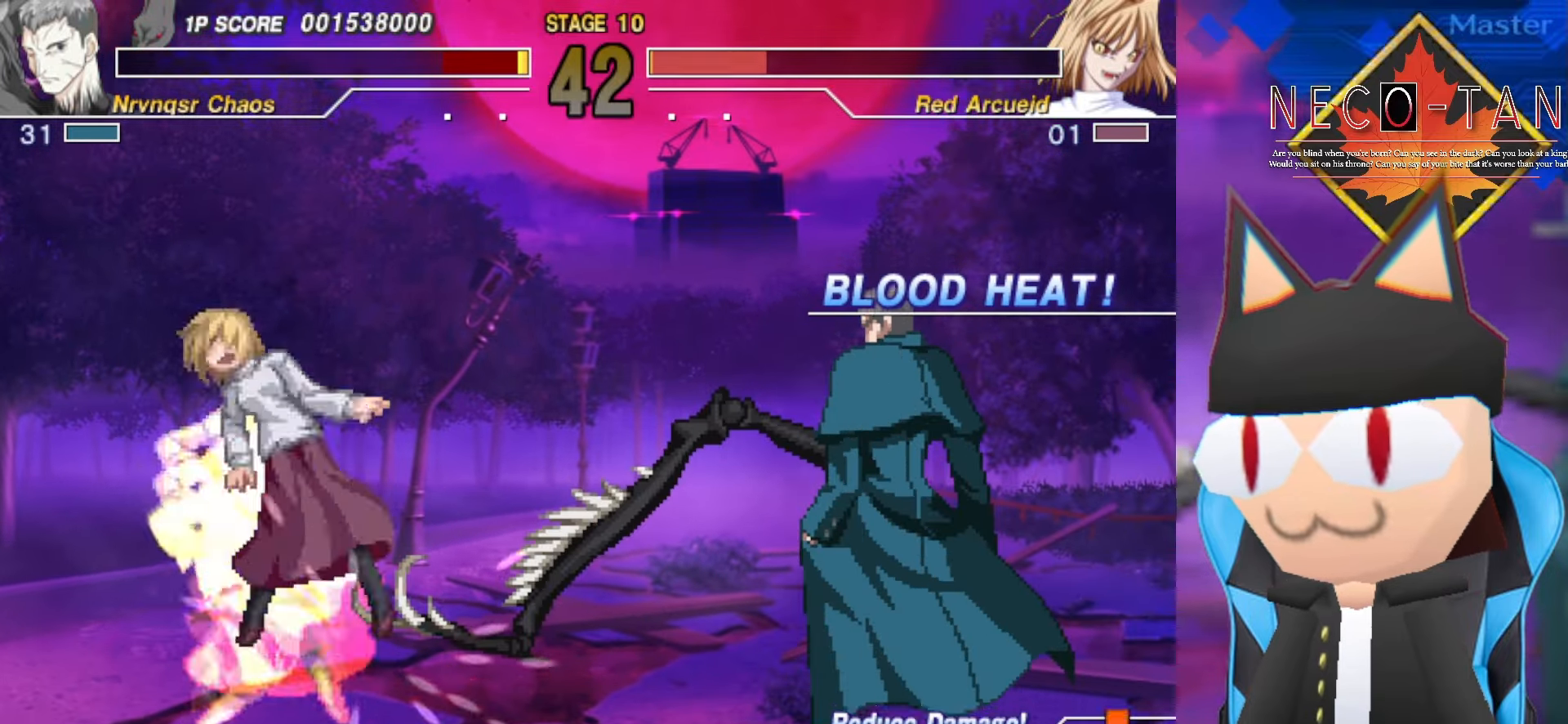
Gameplay with a controller (arcade stick); each line is a JSON object with the inputs held at the frame after it. "events" lists button and stick changes between this image and that frame as [ms after this image, input, new state], when the widget could be followed in between. Not read: L3 R3 other_buttons.
{"buttons": [], "left_stick": "center", "events": [[350, "CIRCLE", "up"], [384, "left_stick", "center"]]}
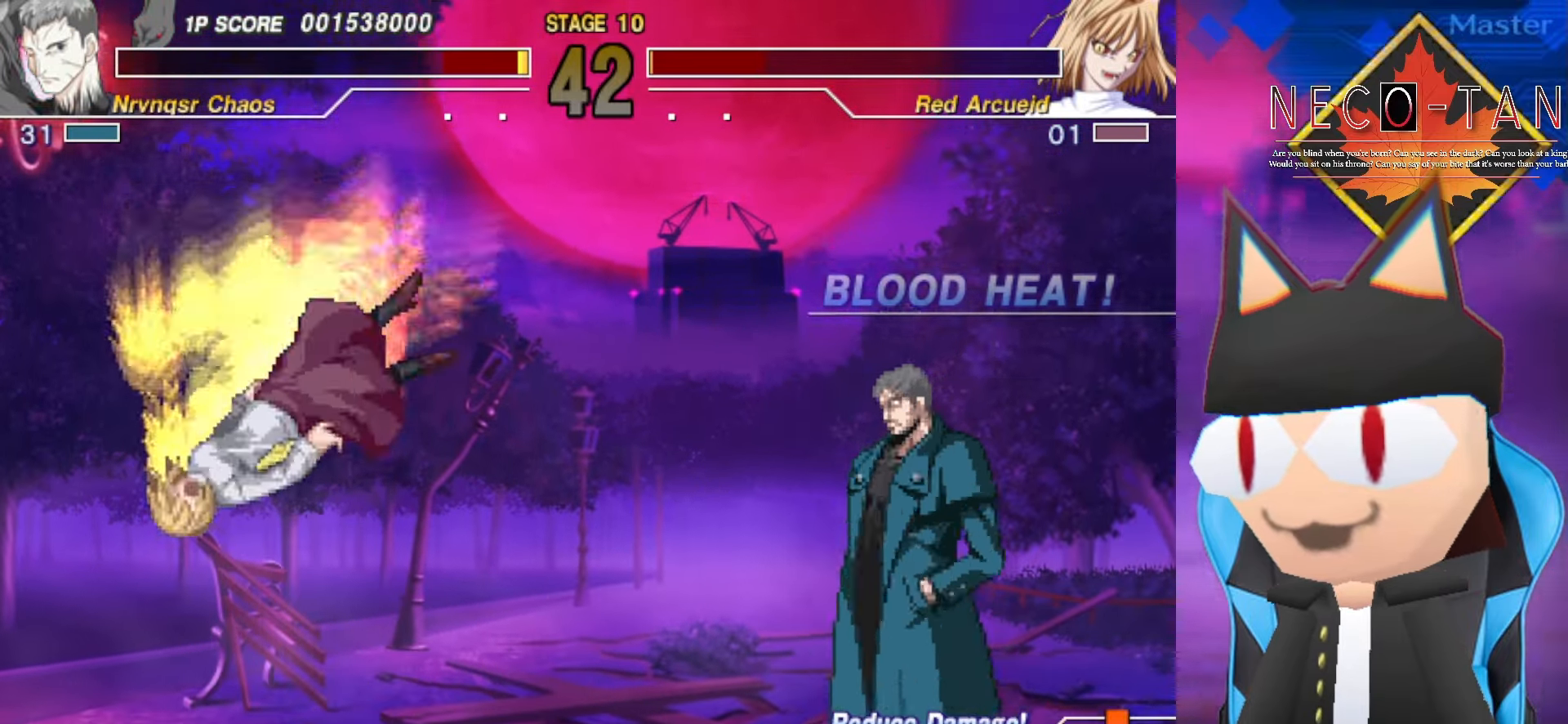
{"buttons": ["CIRCLE"], "left_stick": "left", "events": [[267, "left_stick", "left"], [334, "CIRCLE", "down"]]}
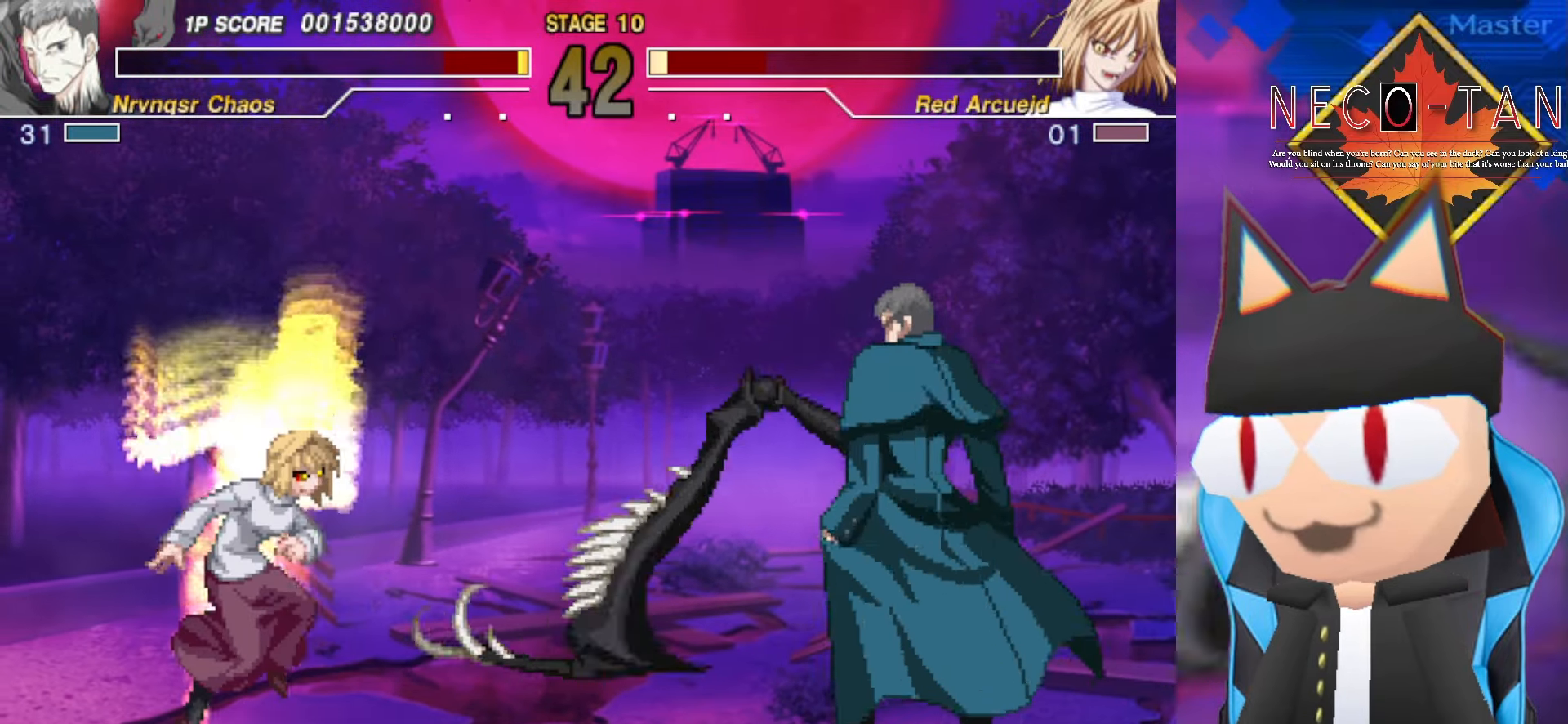
{"buttons": [], "left_stick": "left", "events": [[250, "CIRCLE", "up"]]}
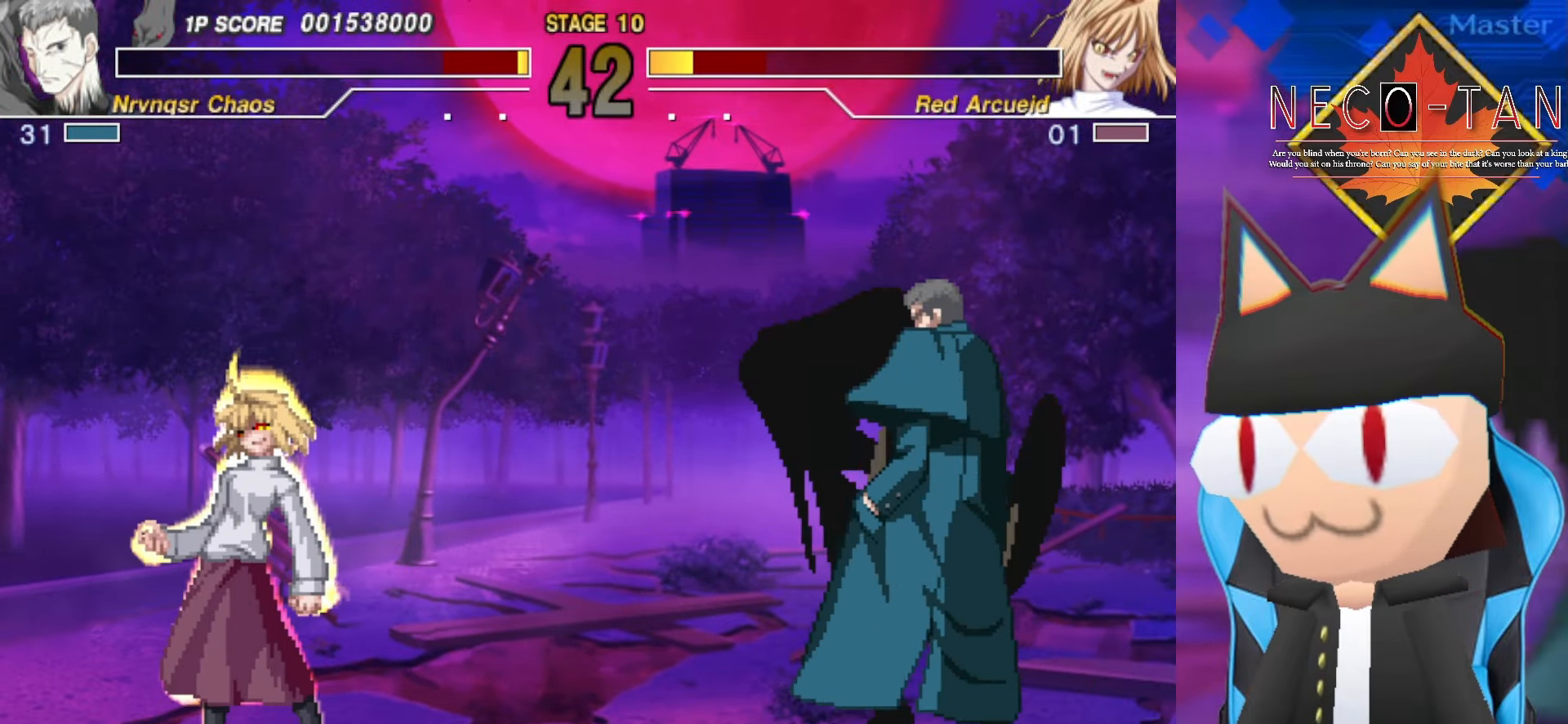
{"buttons": ["CIRCLE"], "left_stick": "left", "events": [[317, "CIRCLE", "down"]]}
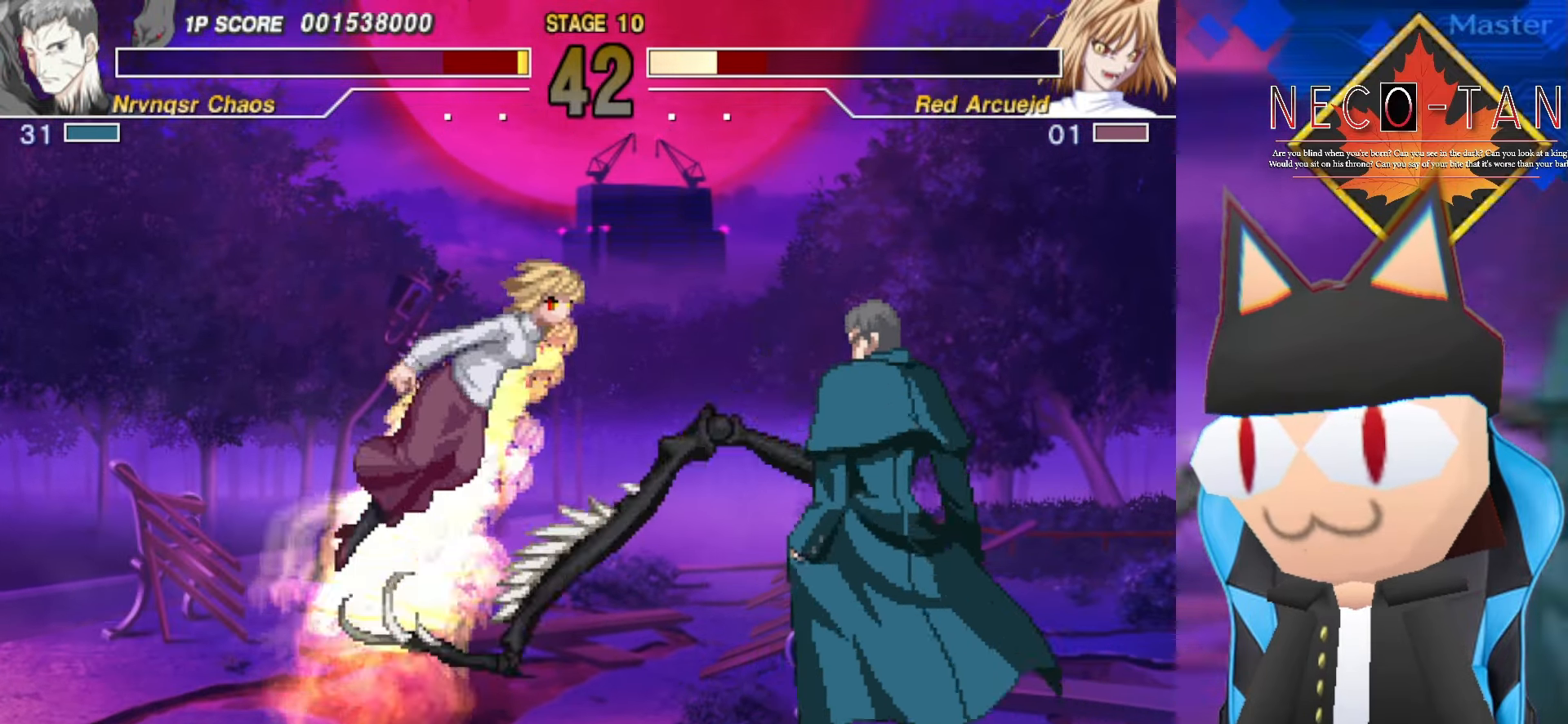
{"buttons": ["CIRCLE"], "left_stick": "left", "events": []}
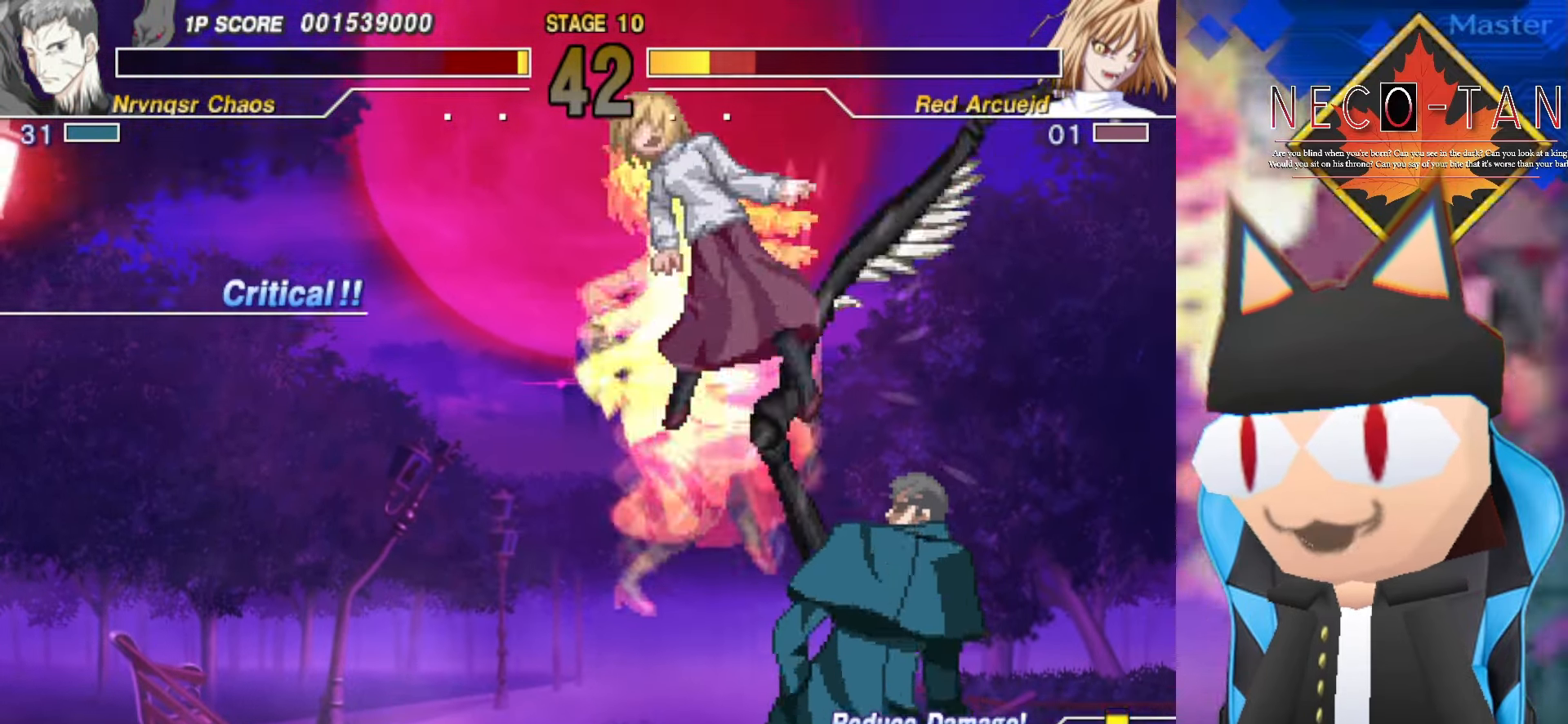
{"buttons": [], "left_stick": "down-right", "events": [[17, "CIRCLE", "up"], [134, "left_stick", "center"], [334, "left_stick", "down-right"], [417, "L2", "down"], [500, "L2", "up"]]}
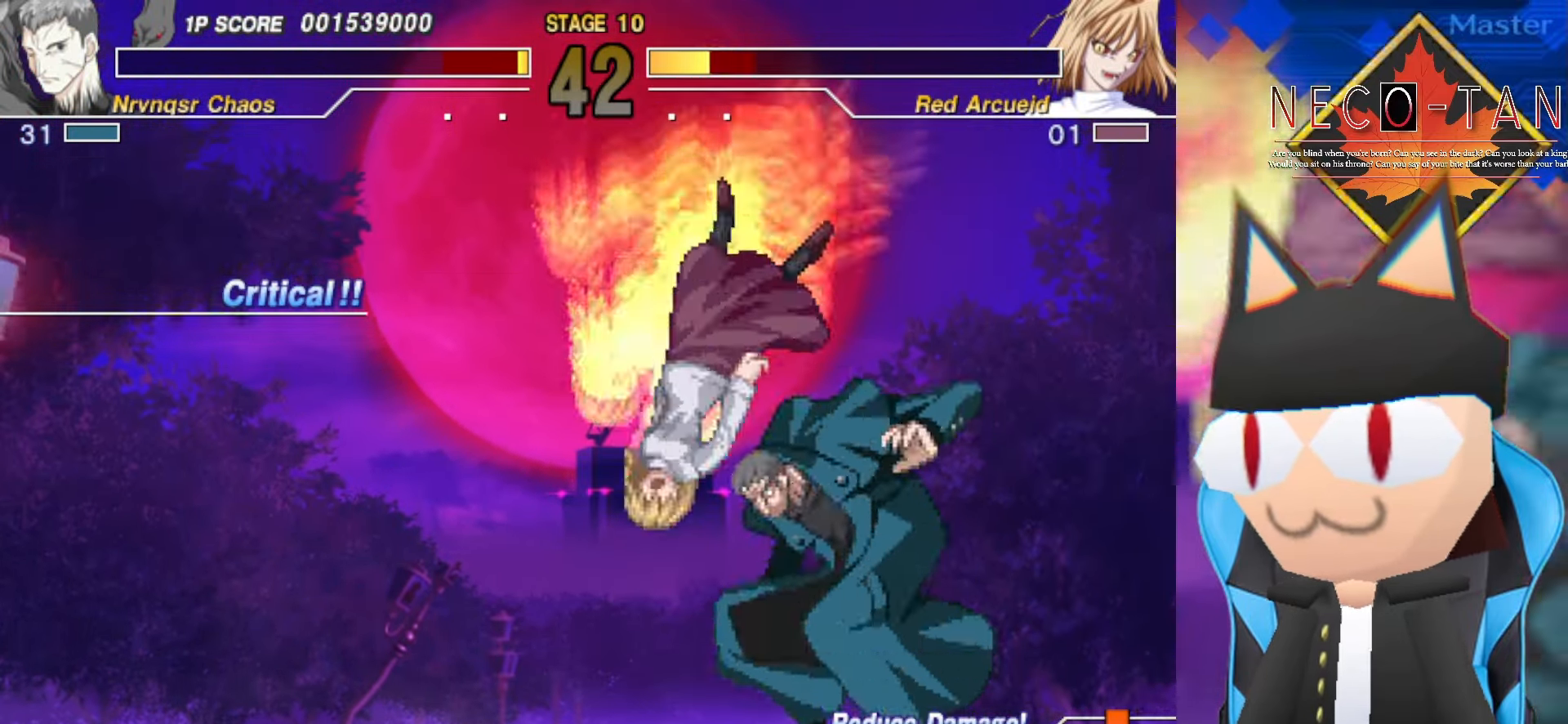
{"buttons": [], "left_stick": "down", "events": [[17, "left_stick", "center"], [67, "L2", "down"], [150, "L2", "up"], [184, "R2", "down"], [250, "R2", "up"], [284, "R2", "down"], [367, "R2", "up"], [417, "CIRCLE", "down"], [450, "left_stick", "down"], [500, "CIRCLE", "up"]]}
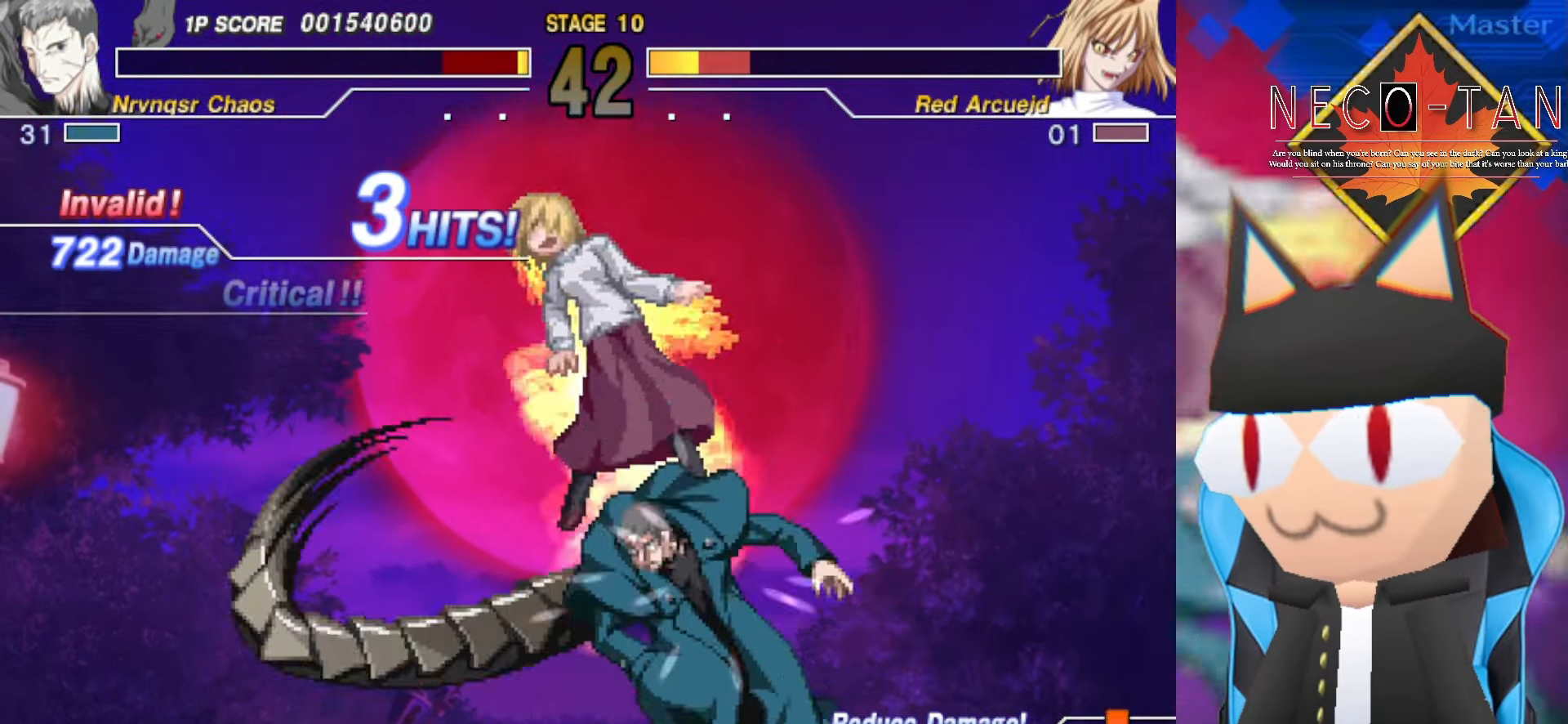
{"buttons": ["R2"], "left_stick": "center", "events": [[34, "CIRCLE", "down"], [34, "left_stick", "down-right"], [117, "CIRCLE", "up"], [167, "CIRCLE", "down"], [250, "CIRCLE", "up"], [300, "CIRCLE", "down"], [334, "left_stick", "center"], [350, "CIRCLE", "up"], [484, "R2", "down"]]}
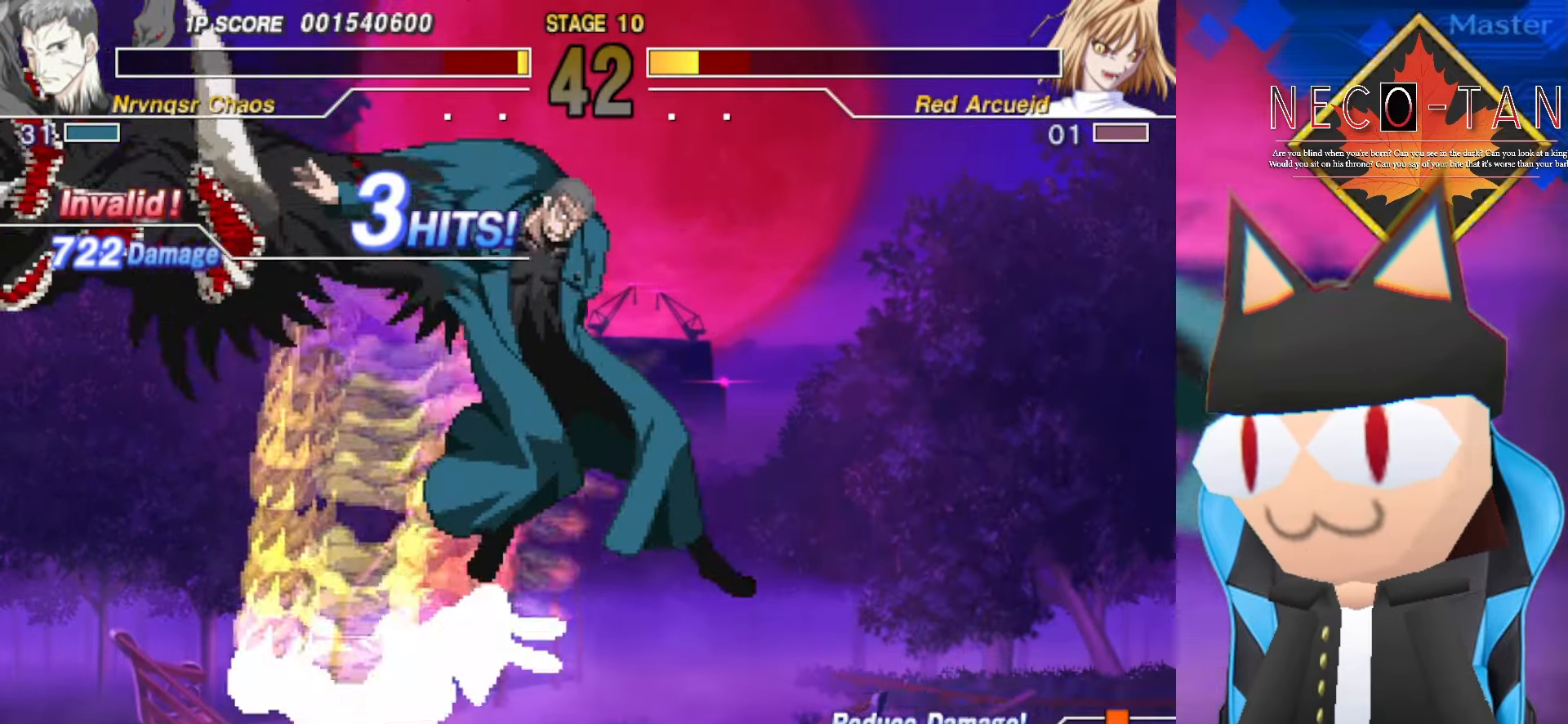
{"buttons": [], "left_stick": "up-left", "events": [[34, "R2", "up"], [117, "R2", "down"], [184, "R2", "up"], [267, "R2", "down"], [317, "R2", "up"], [484, "left_stick", "up-left"]]}
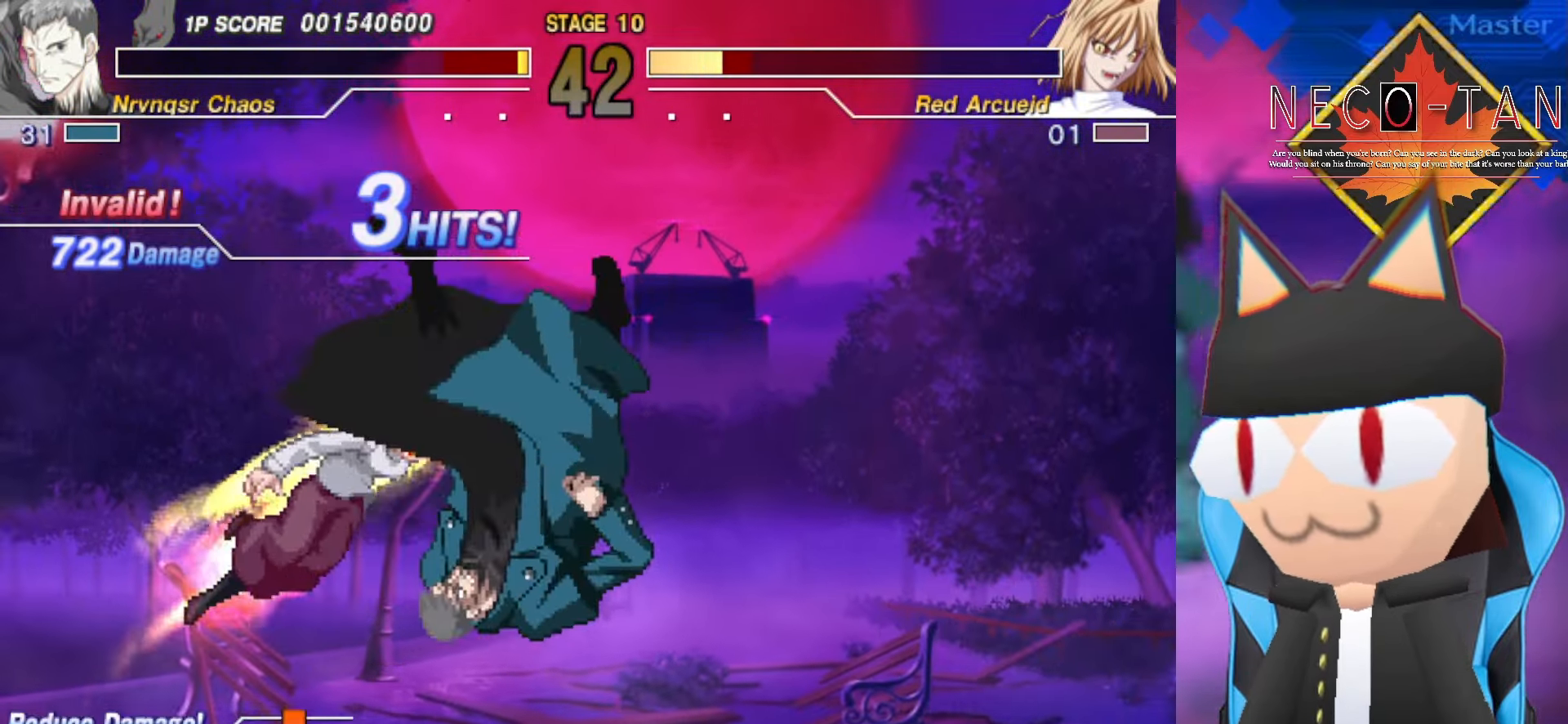
{"buttons": [], "left_stick": "center", "events": [[50, "L2", "down"], [150, "L2", "up"], [216, "L2", "down"], [300, "L2", "up"], [366, "L2", "down"], [433, "left_stick", "center"], [450, "L2", "up"]]}
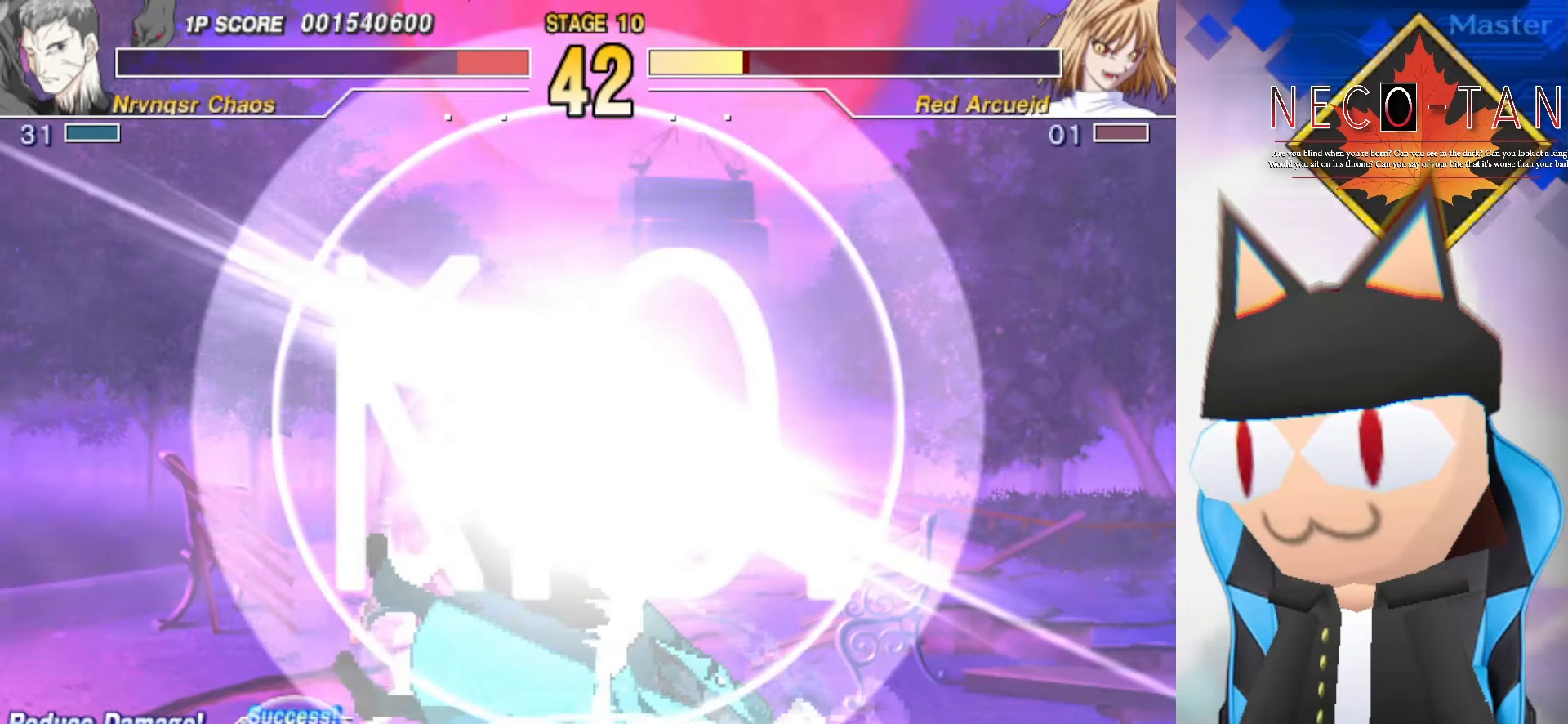
{"buttons": [], "left_stick": "center", "events": [[16, "L2", "down"], [200, "L2", "up"]]}
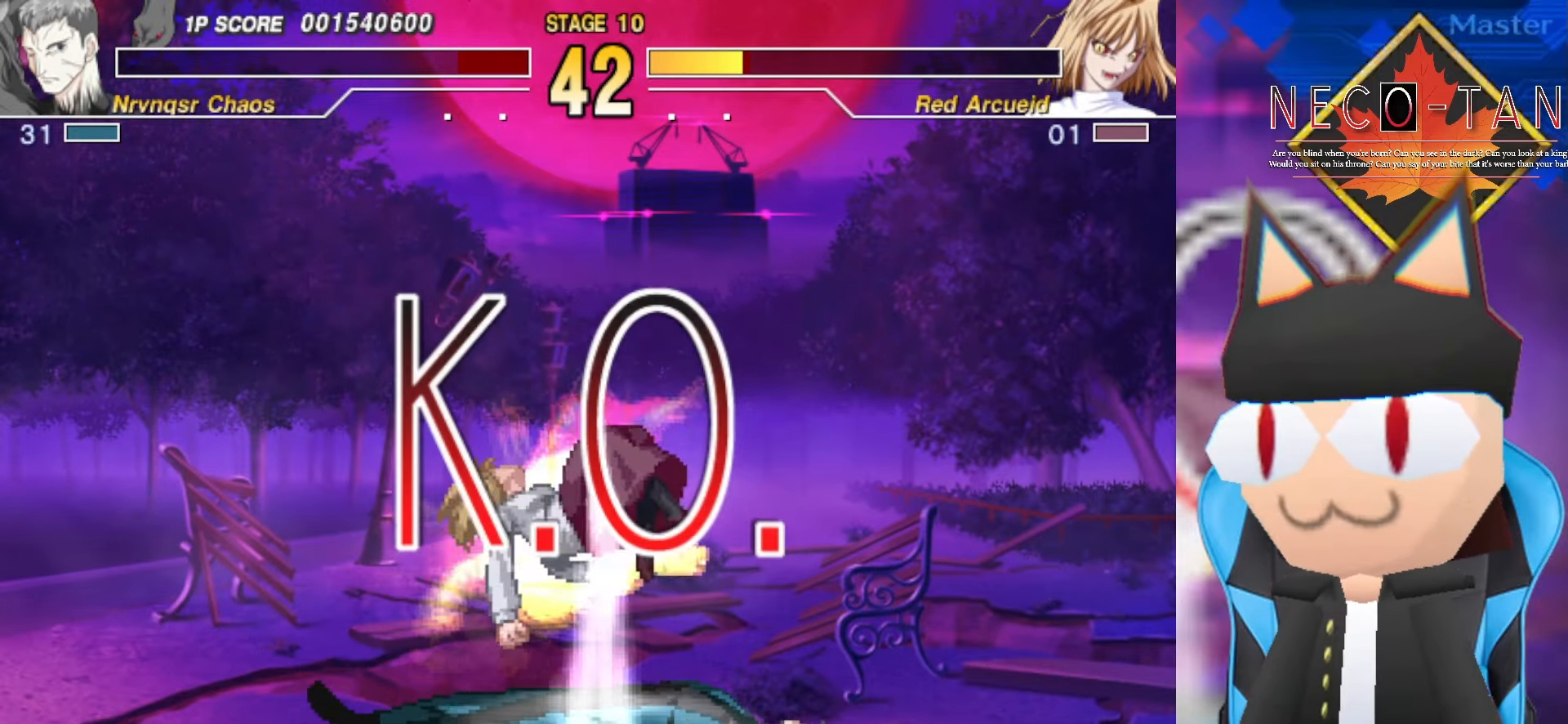
{"buttons": [], "left_stick": "center", "events": []}
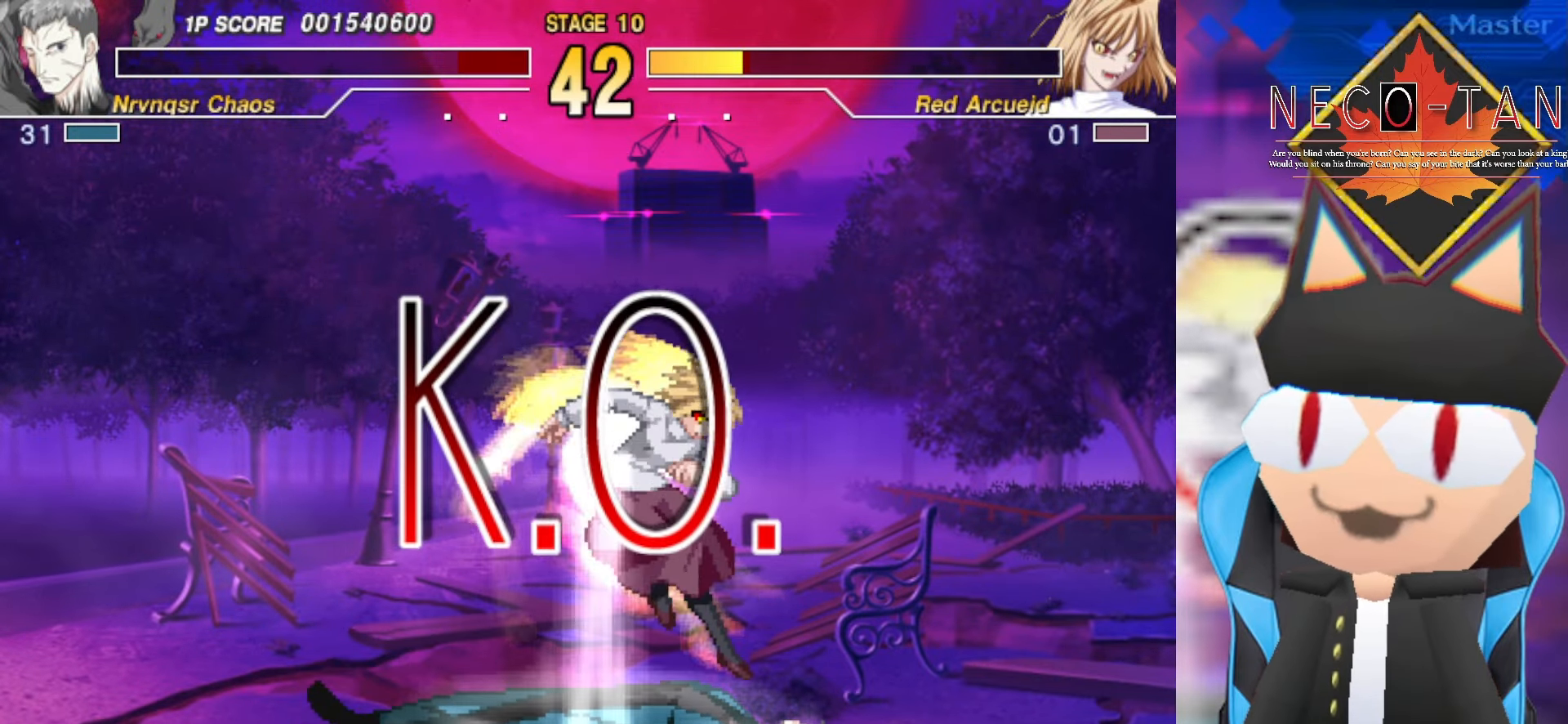
{"buttons": [], "left_stick": "center", "events": []}
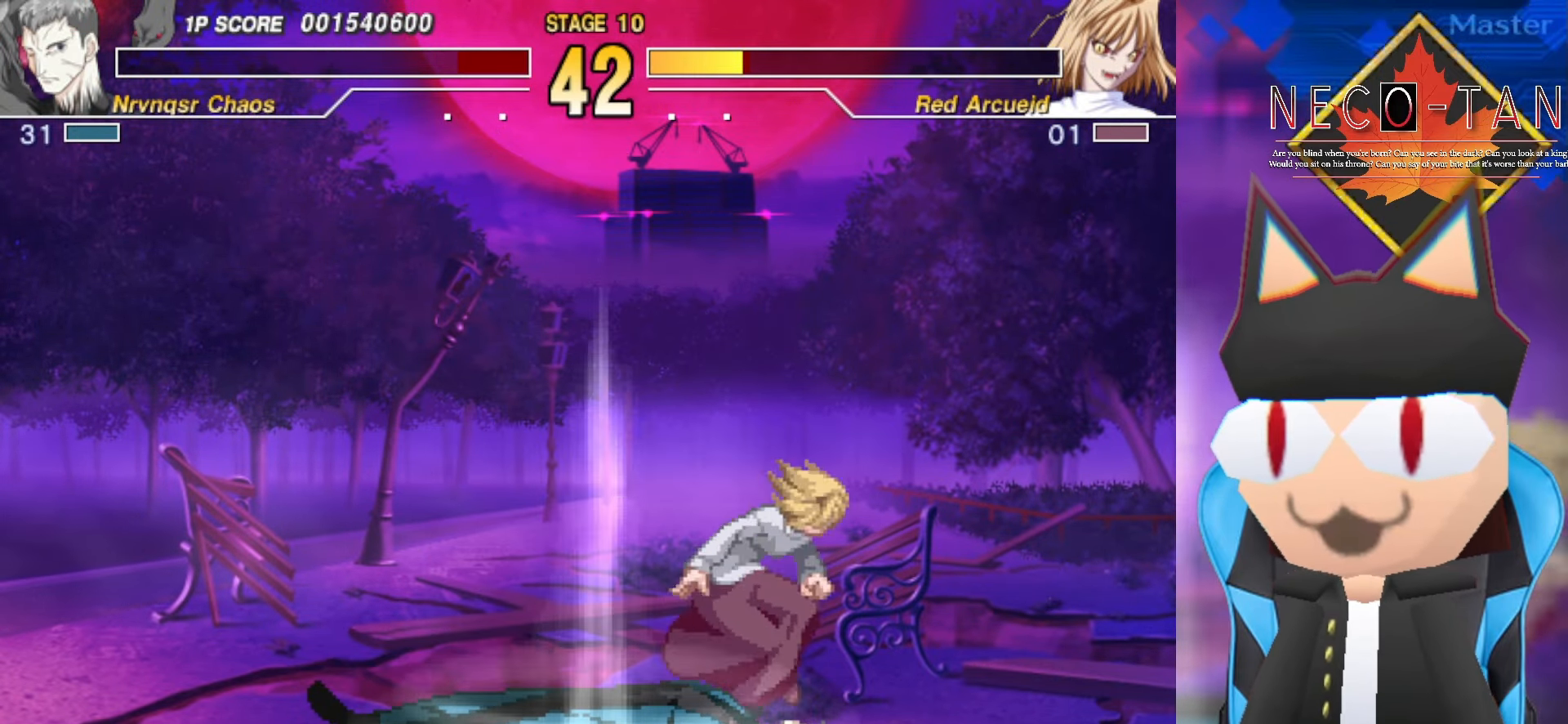
{"buttons": [], "left_stick": "center", "events": []}
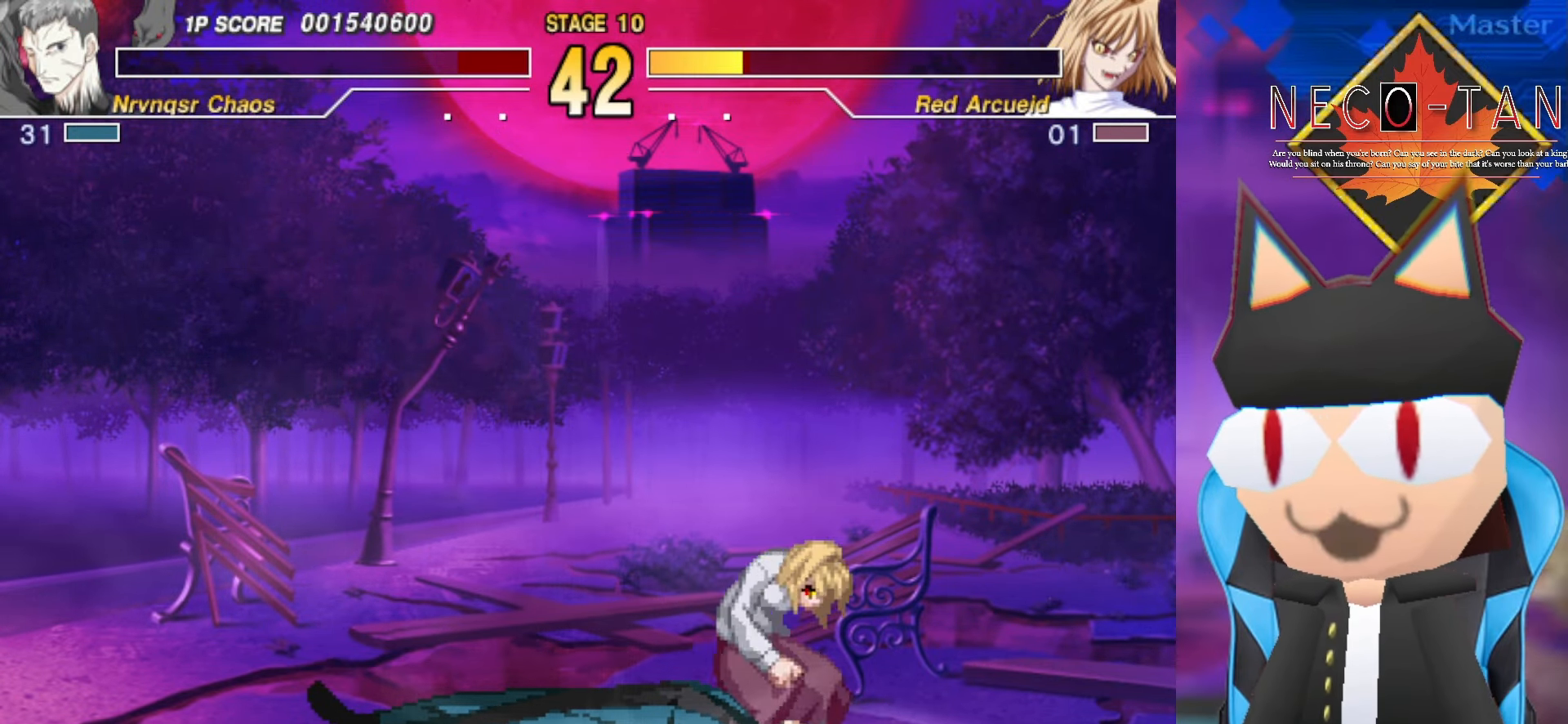
{"buttons": [], "left_stick": "center", "events": []}
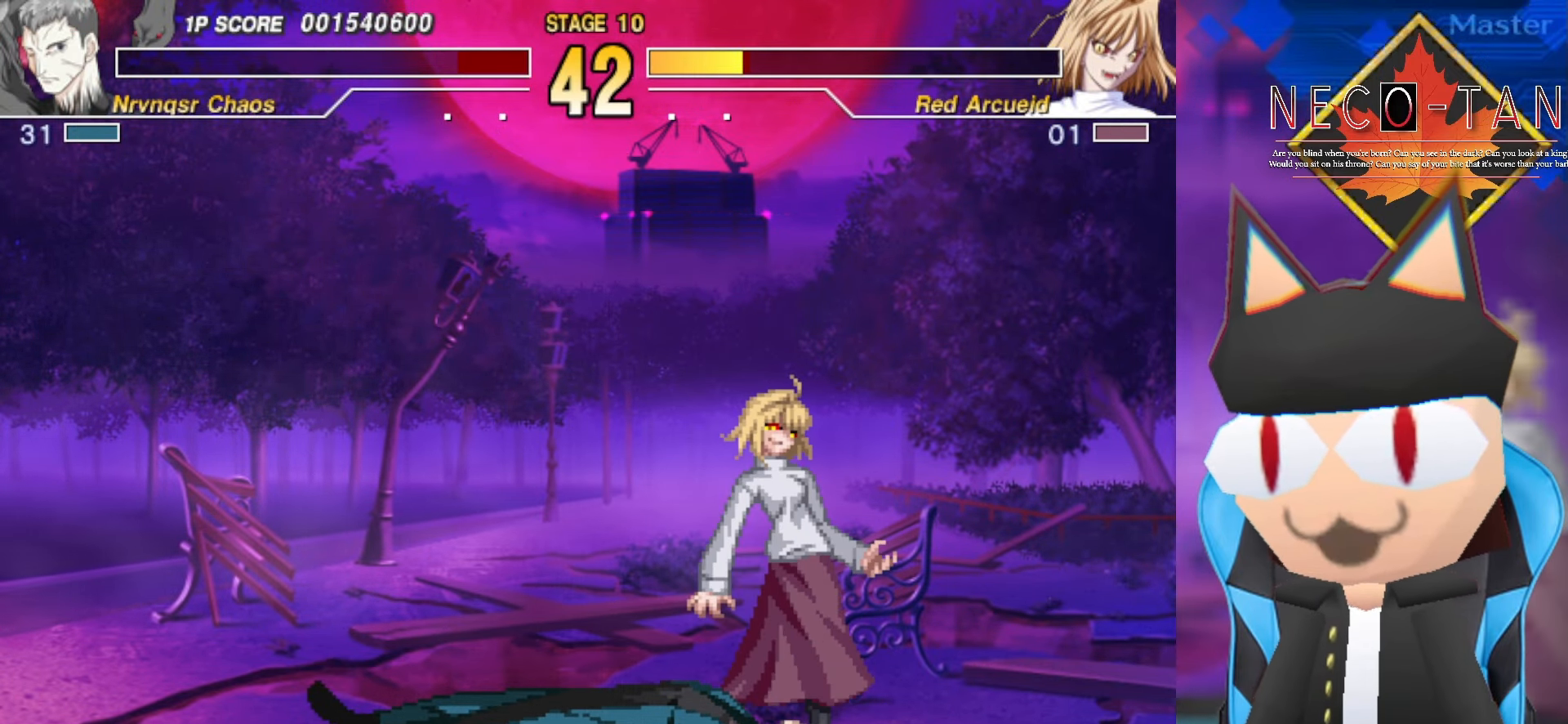
{"buttons": [], "left_stick": "center", "events": []}
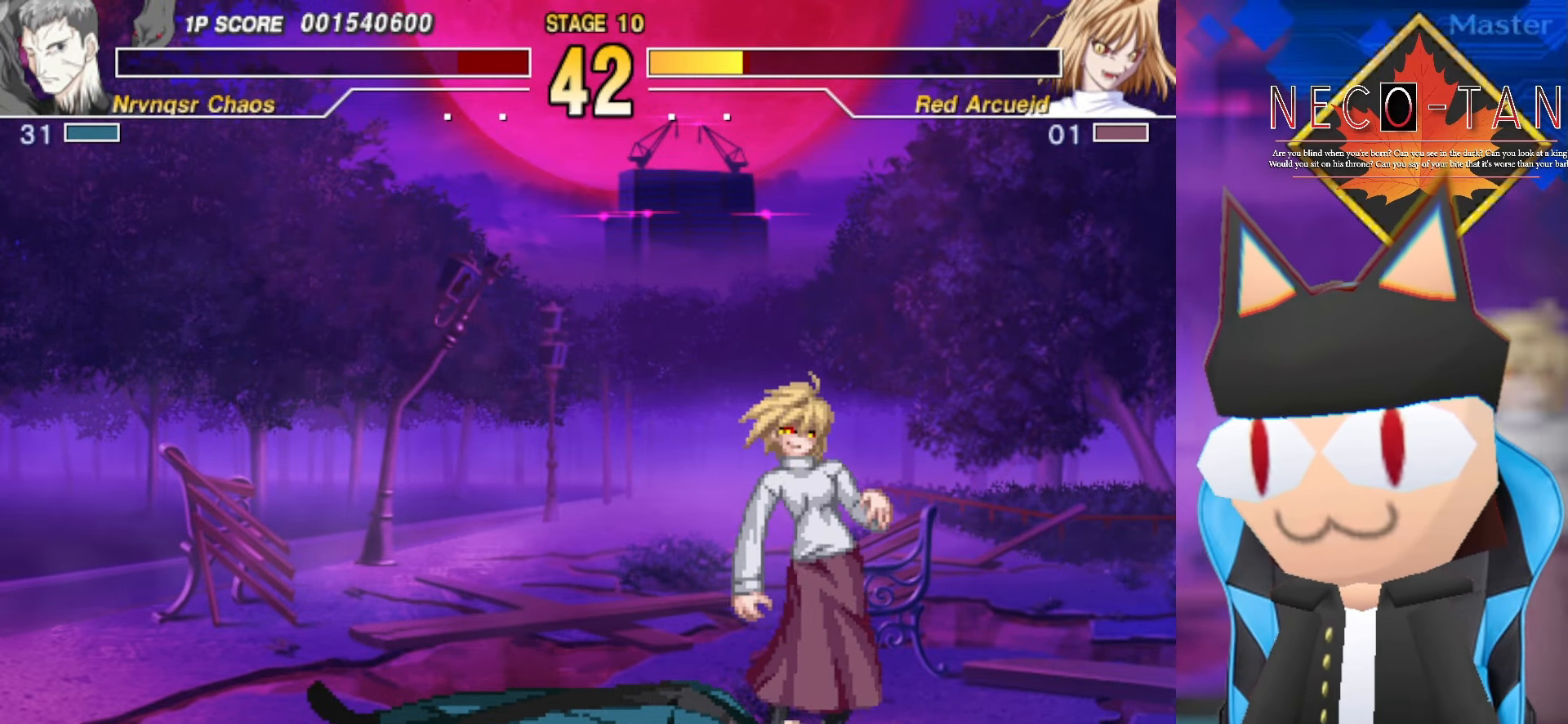
{"buttons": [], "left_stick": "center", "events": []}
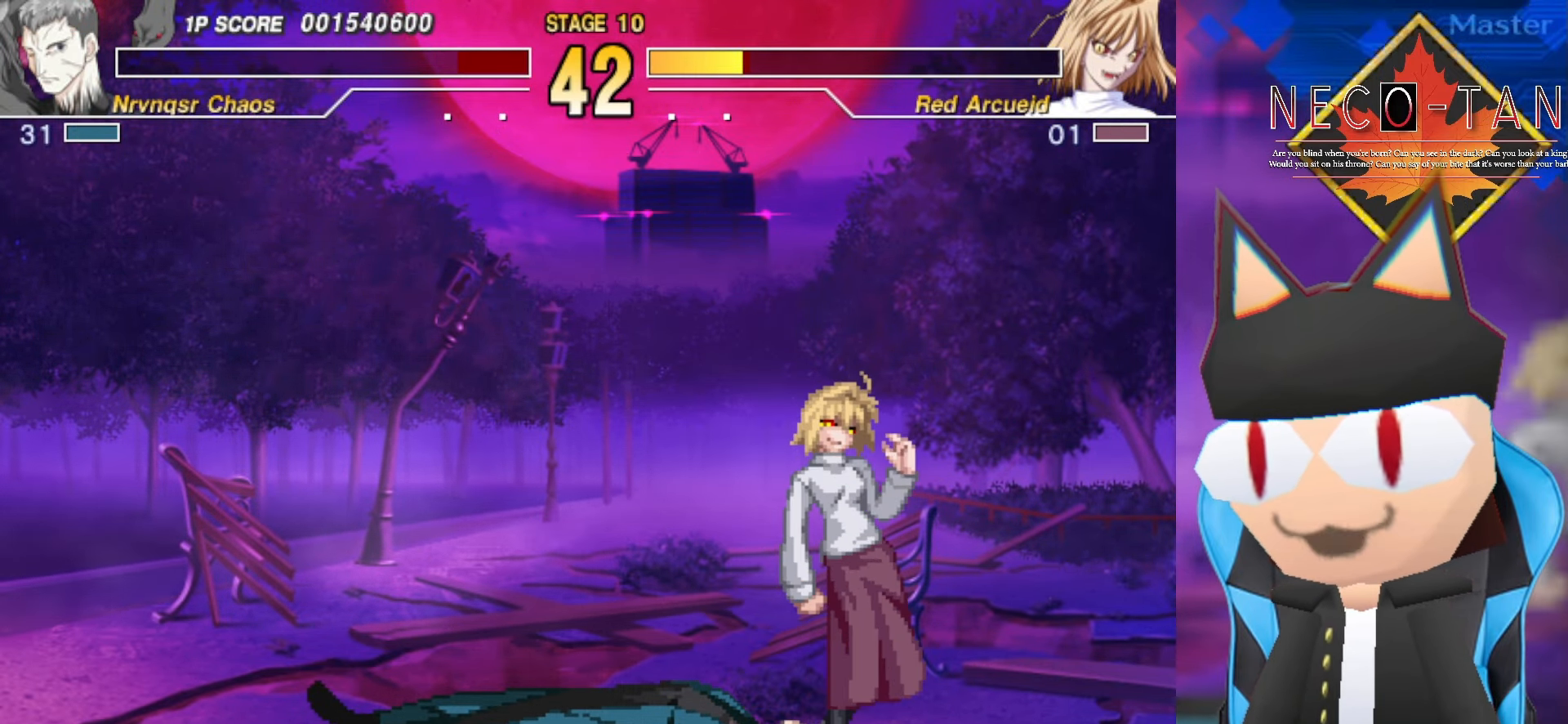
{"buttons": [], "left_stick": "center", "events": [[116, "L2", "down"], [216, "L2", "up"]]}
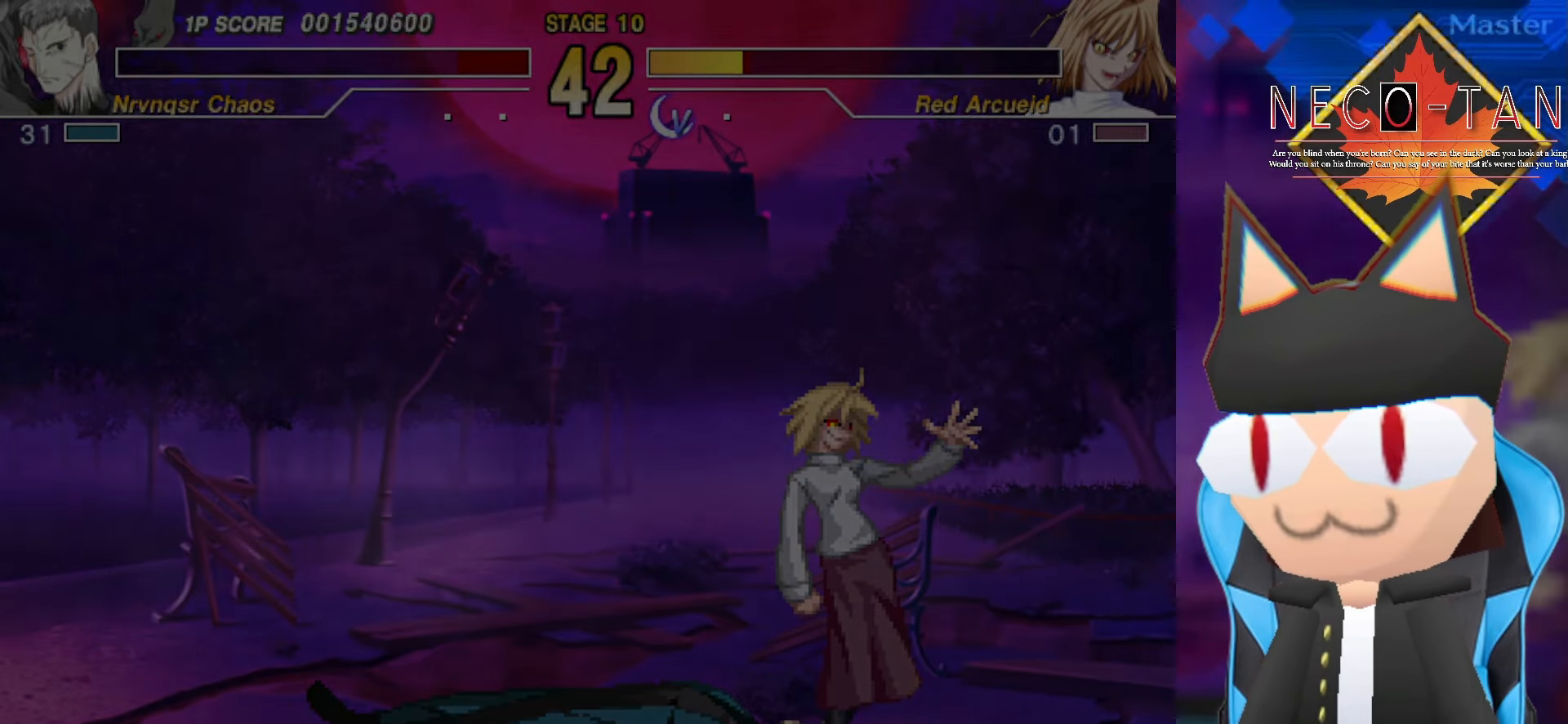
{"buttons": [], "left_stick": "center", "events": []}
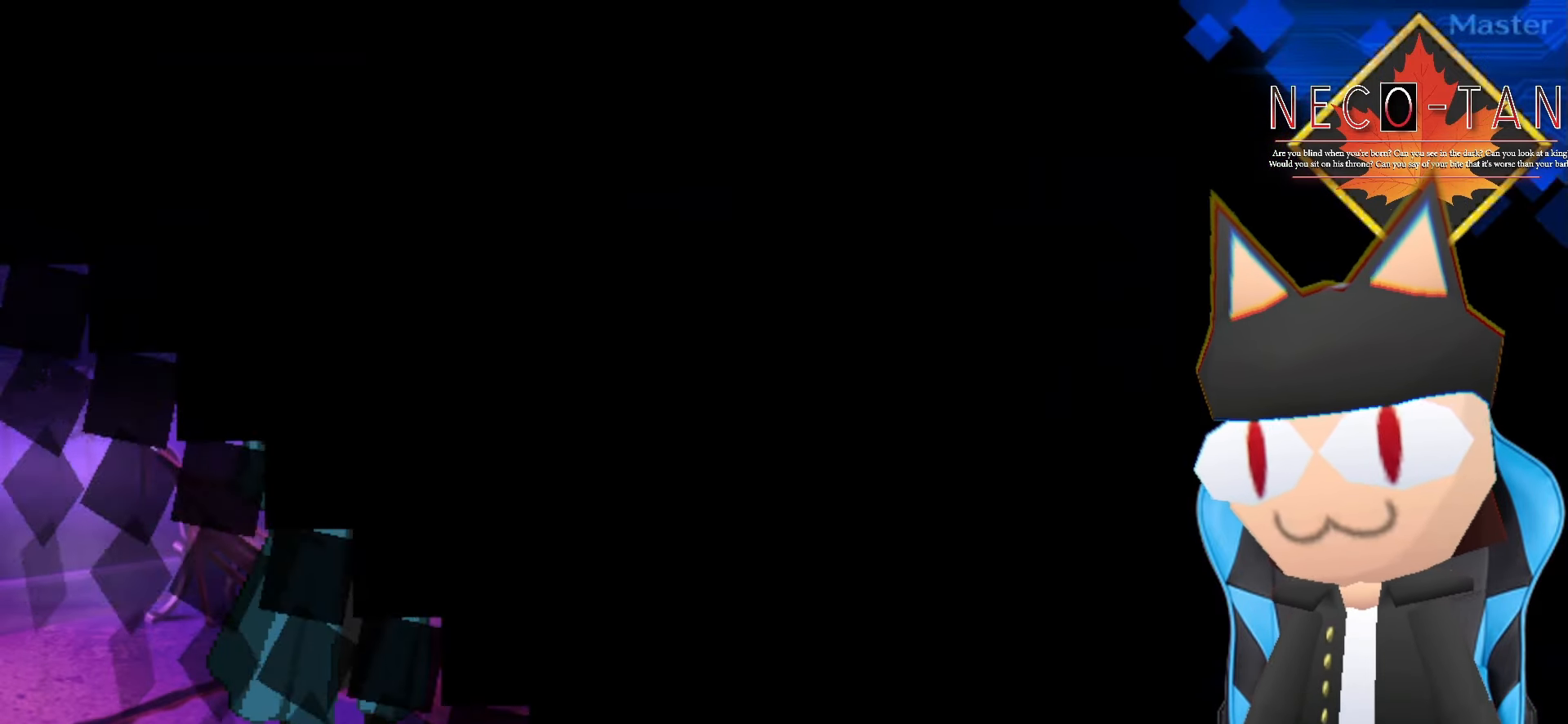
{"buttons": [], "left_stick": "center", "events": []}
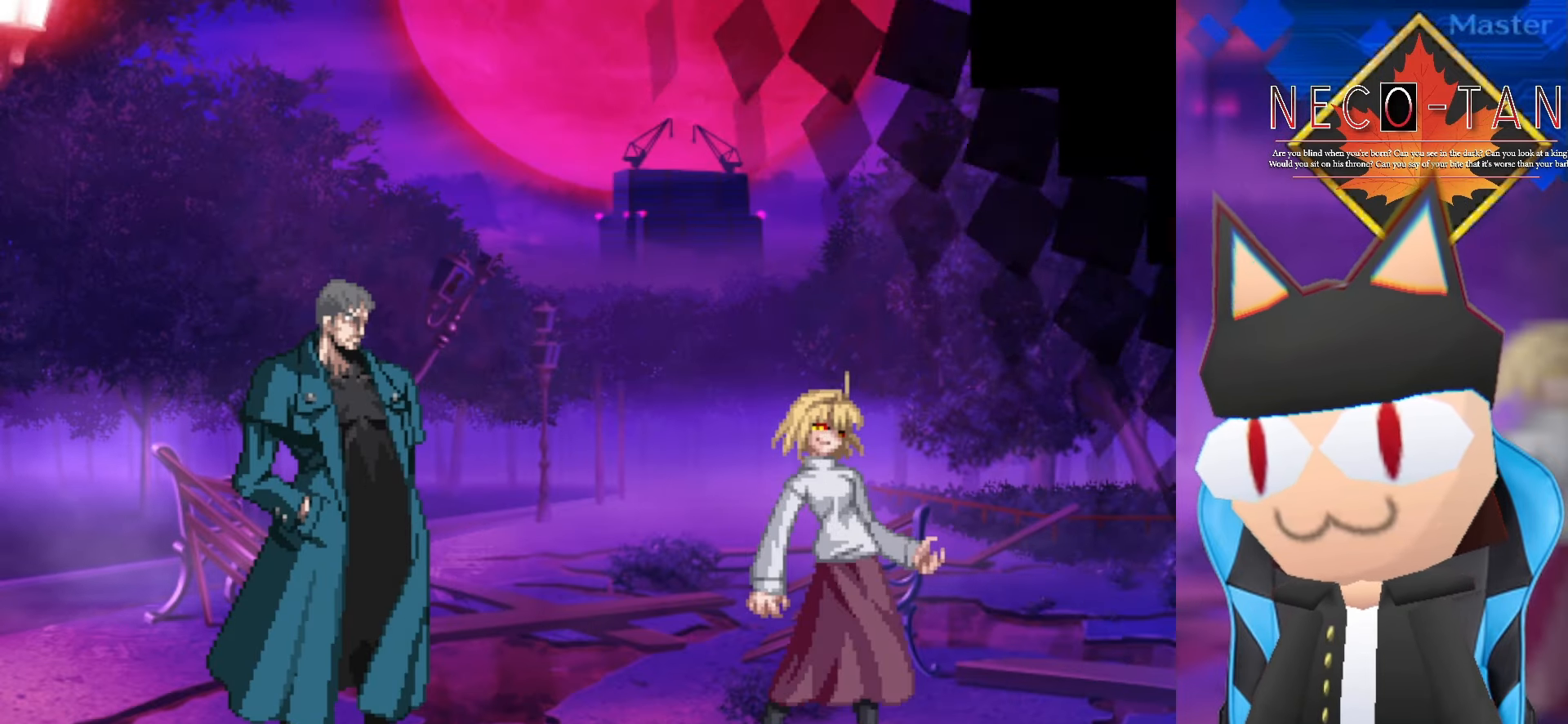
{"buttons": [], "left_stick": "left", "events": [[266, "left_stick", "right"], [400, "left_stick", "center"], [466, "left_stick", "left"]]}
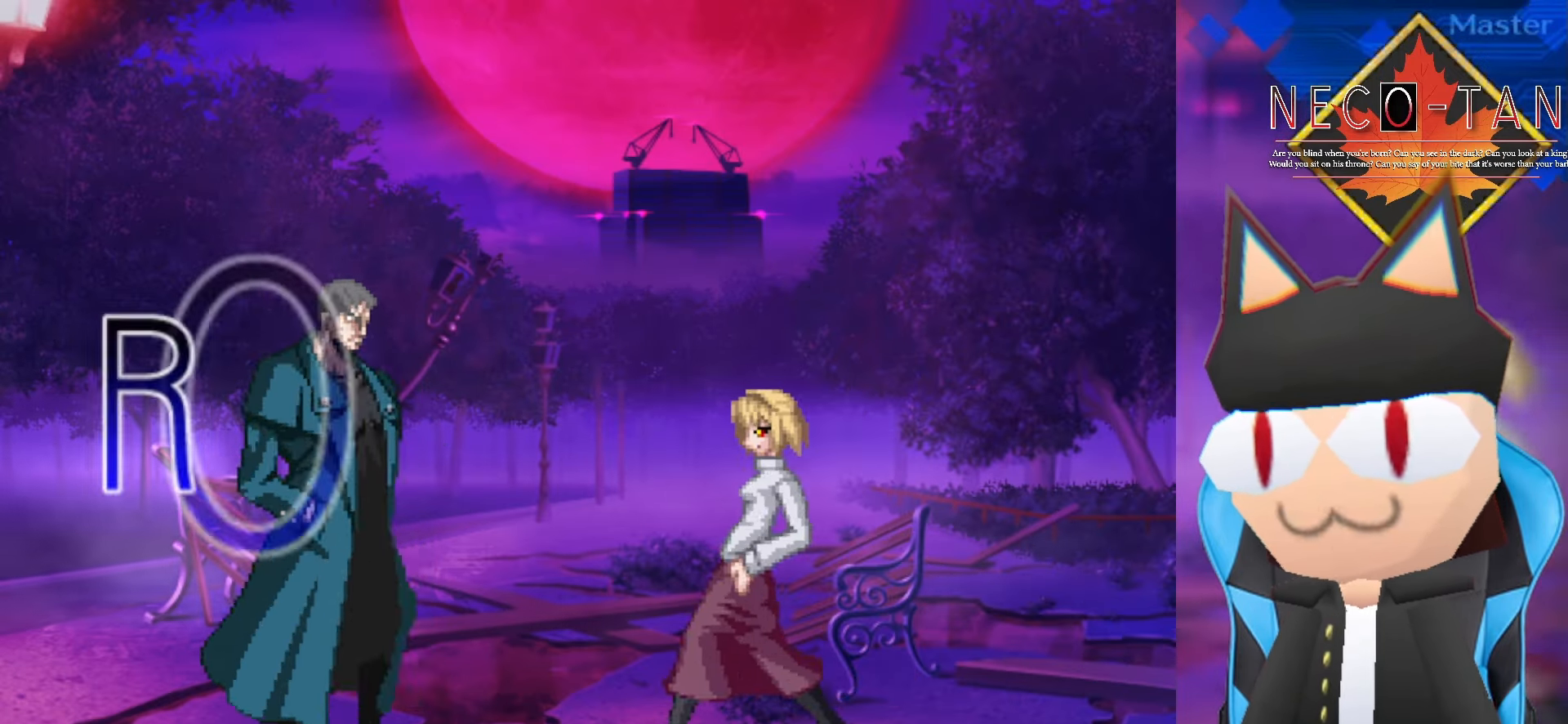
{"buttons": [], "left_stick": "right", "events": [[134, "left_stick", "right"]]}
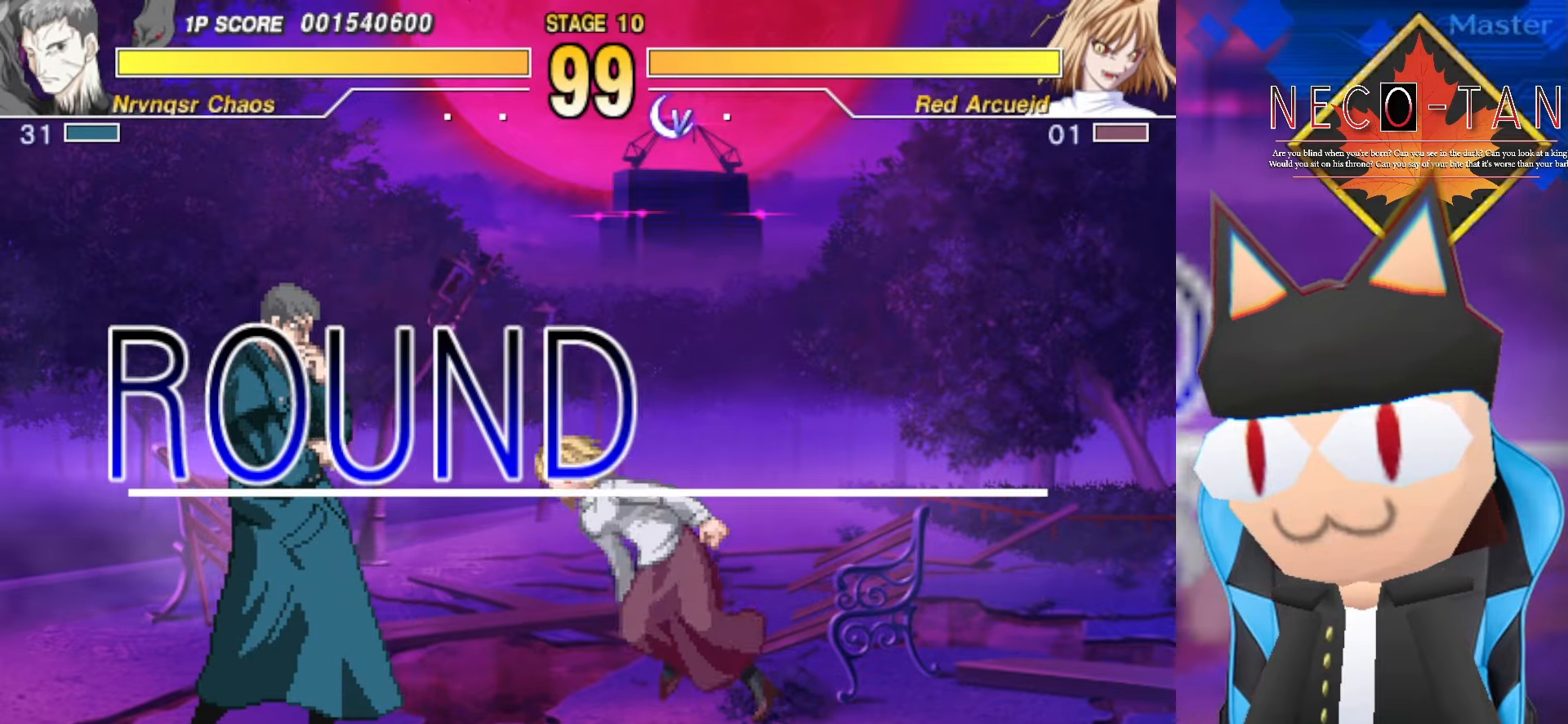
{"buttons": [], "left_stick": "right", "events": []}
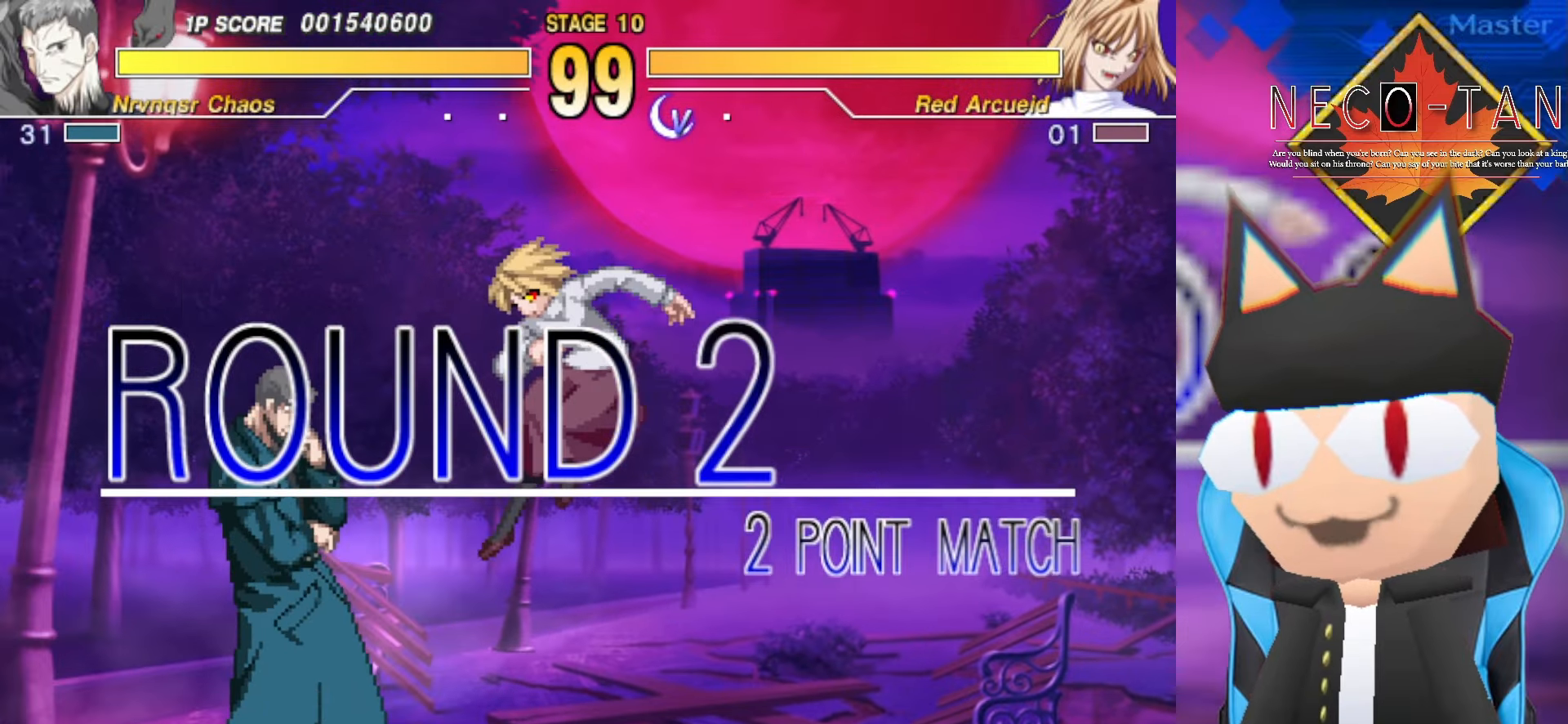
{"buttons": [], "left_stick": "up-right", "events": [[67, "left_stick", "up-right"]]}
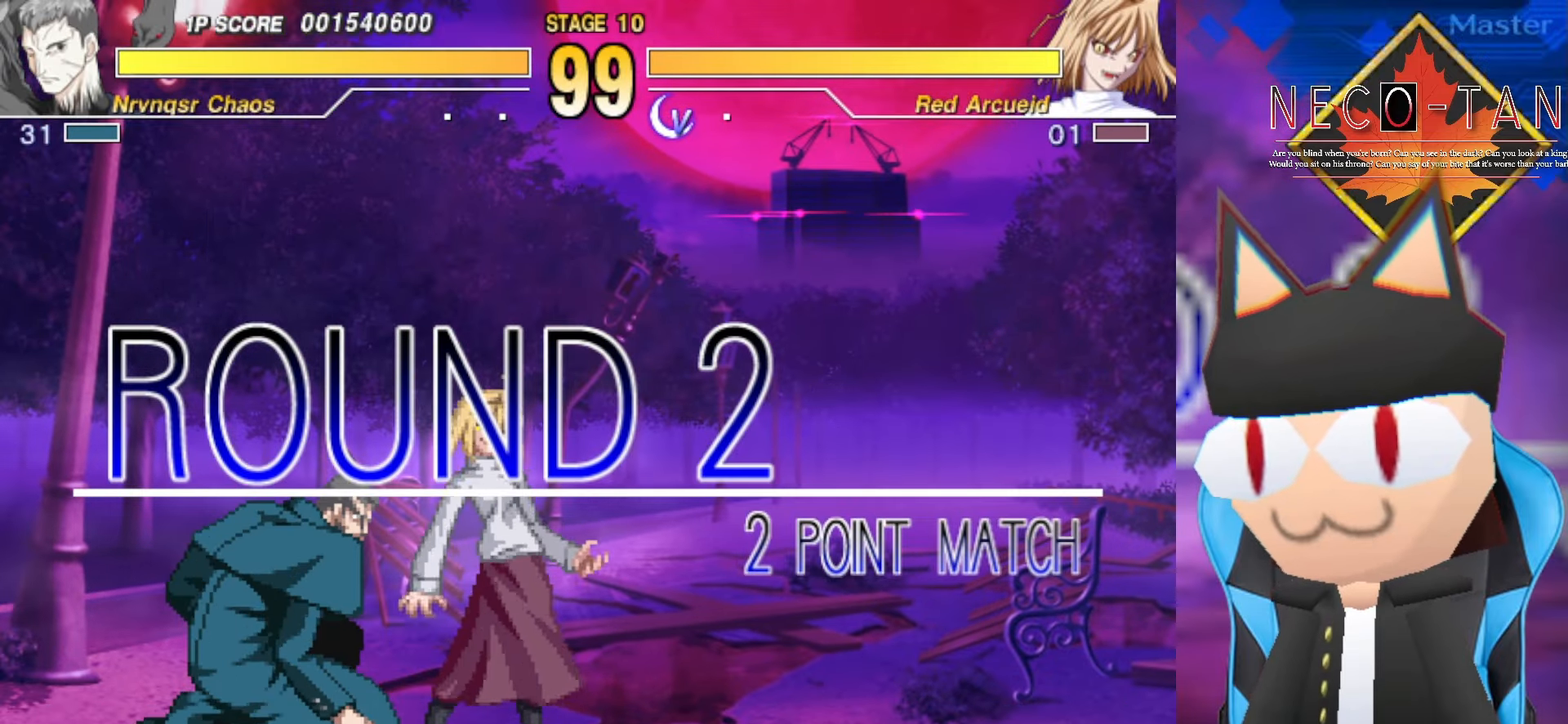
{"buttons": [], "left_stick": "up-right", "events": []}
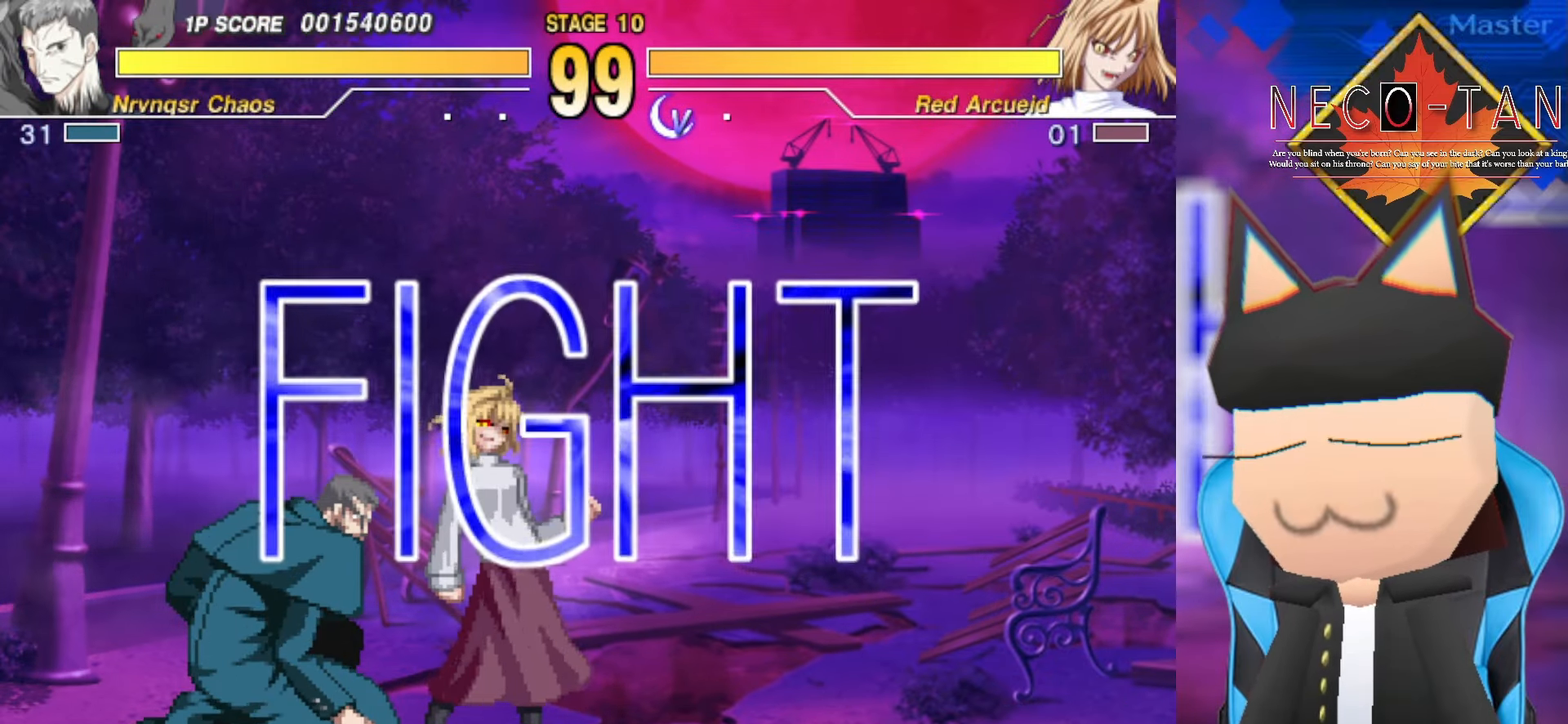
{"buttons": [], "left_stick": "up-right", "events": []}
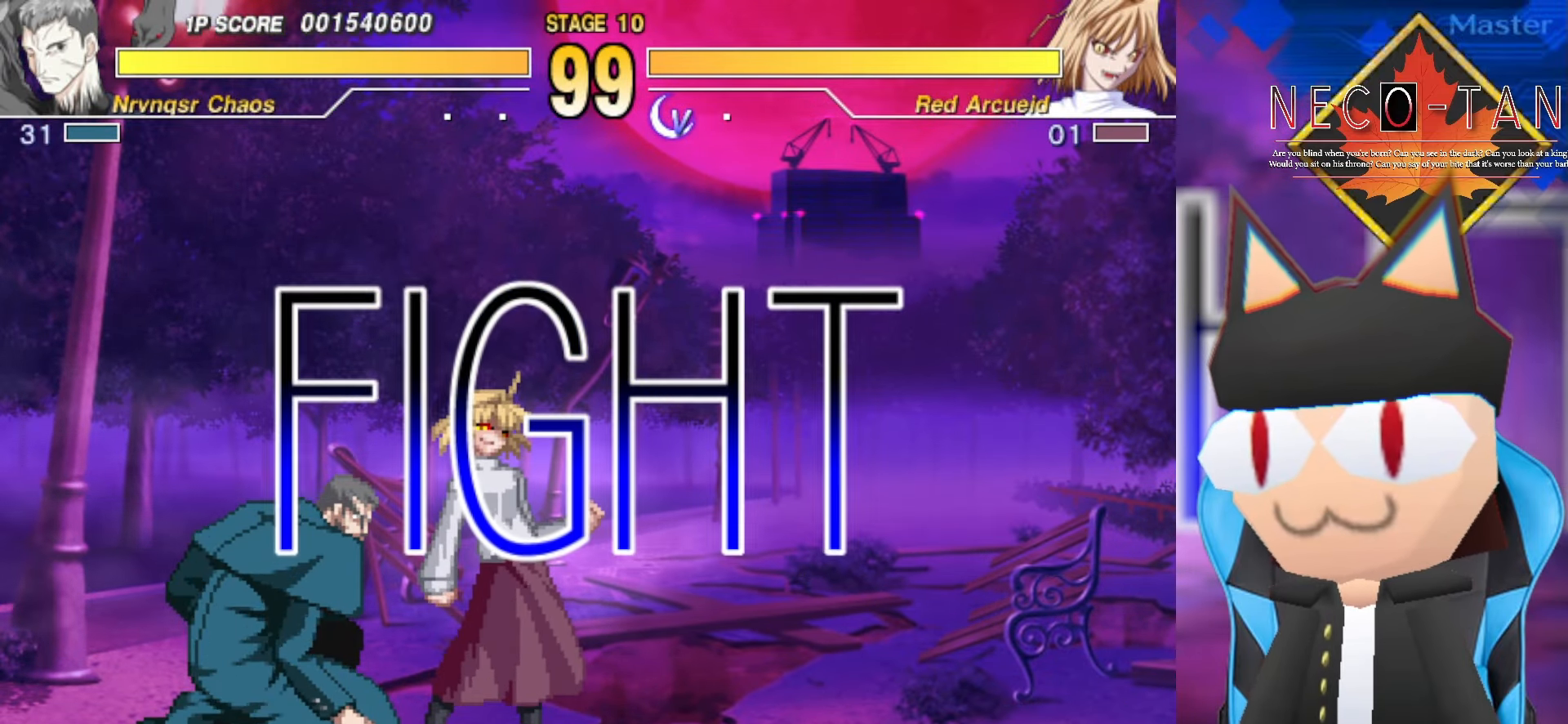
{"buttons": ["L2"], "left_stick": "up-right", "events": [[250, "L2", "down"], [317, "L2", "up"], [400, "L2", "down"]]}